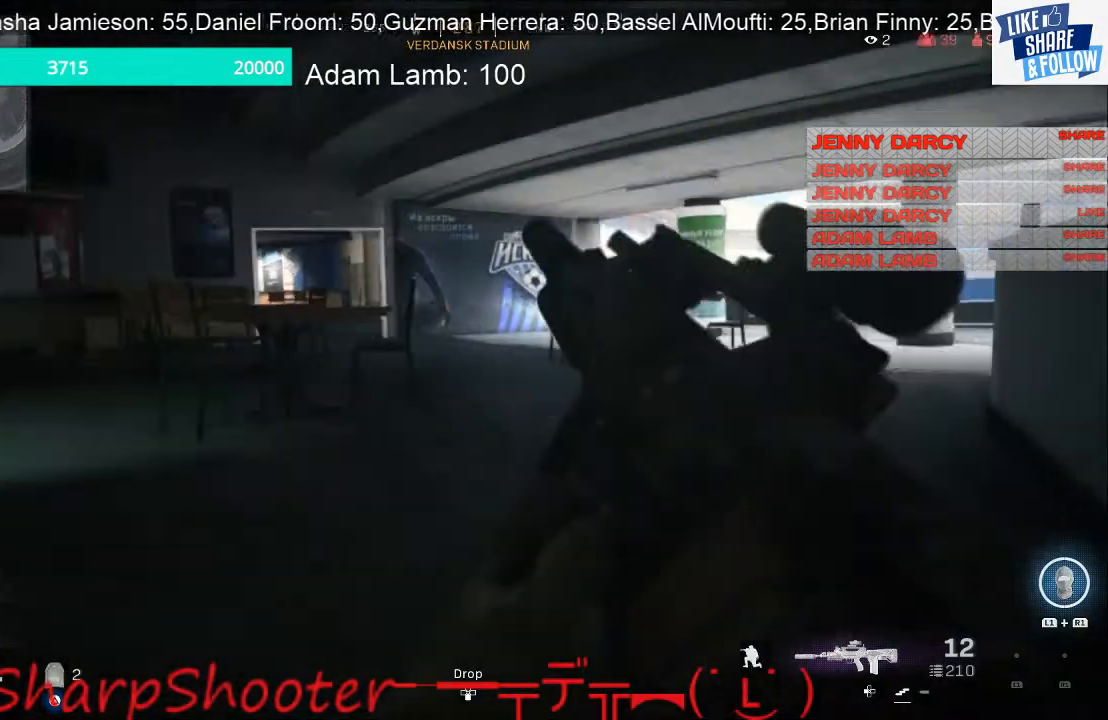
Gameplay with a controller (PlayStation layout); each line is a JSON object with the inputs held at the frame after it. "events" lists button and stick changes between this image and that frame as [ms after this image, input, new state], when the widget could be followed in between.
{"buttons": [], "left_stick": "right", "right_stick": "right", "events": [[467, "right_stick", "right"]]}
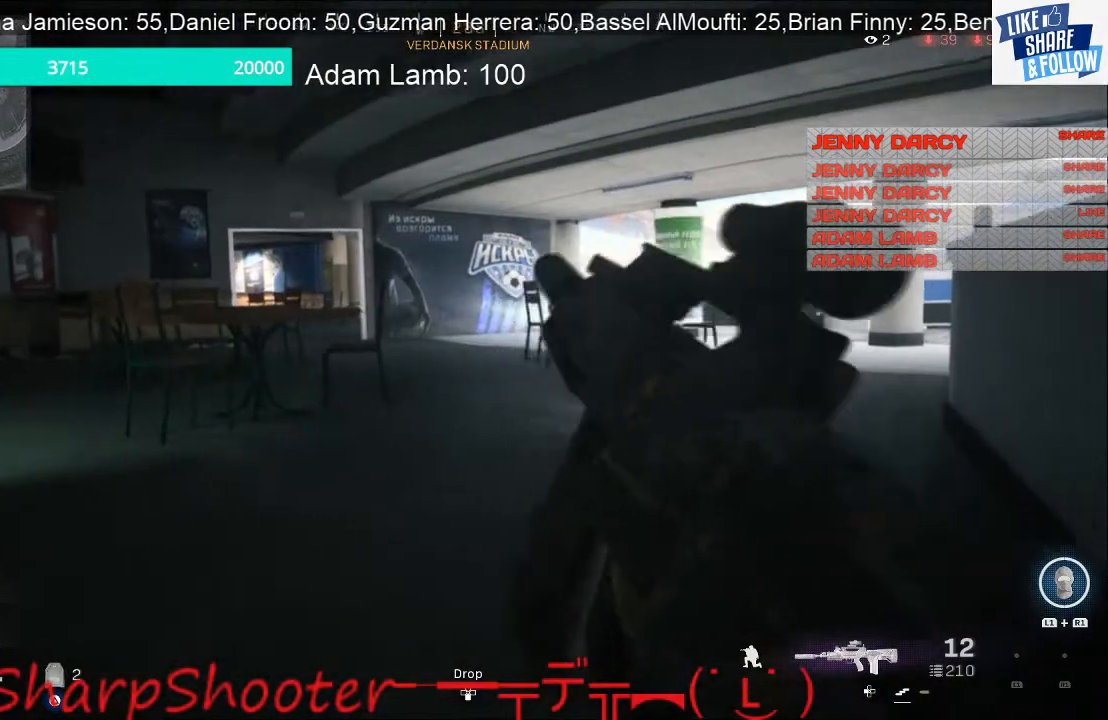
{"buttons": [], "left_stick": "up-left", "right_stick": "right", "events": [[100, "left_stick", "up"], [167, "left_stick", "up-left"]]}
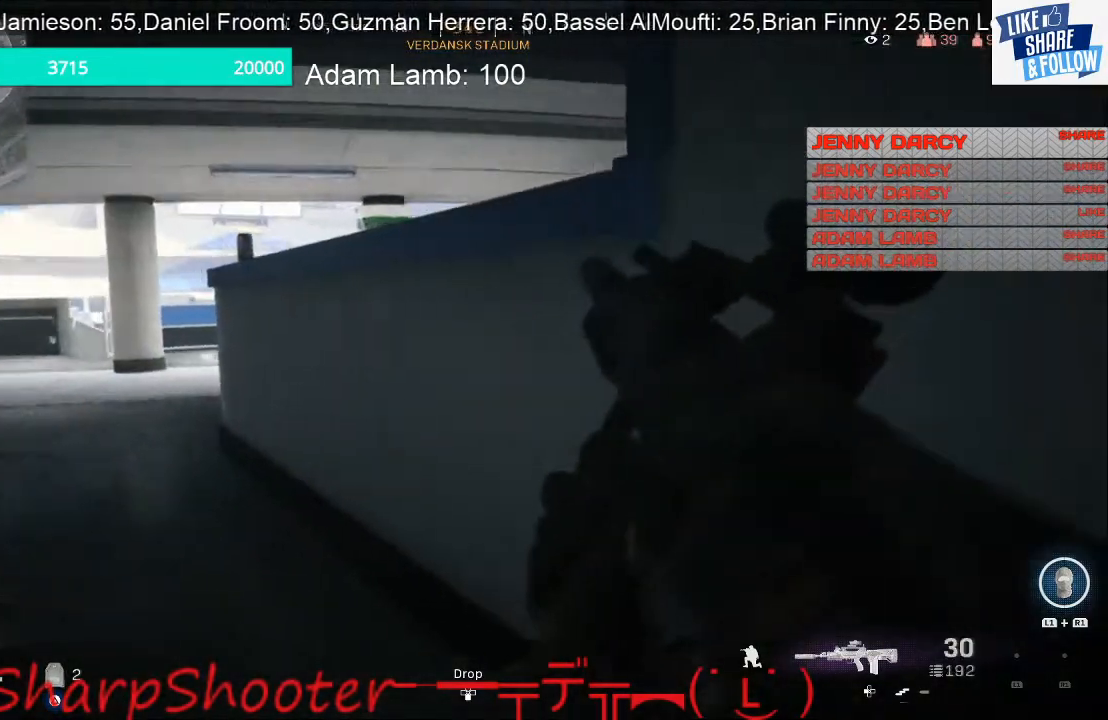
{"buttons": ["R3"], "left_stick": "up-left", "right_stick": "center", "events": [[367, "right_stick", "center"], [433, "R3", "down"]]}
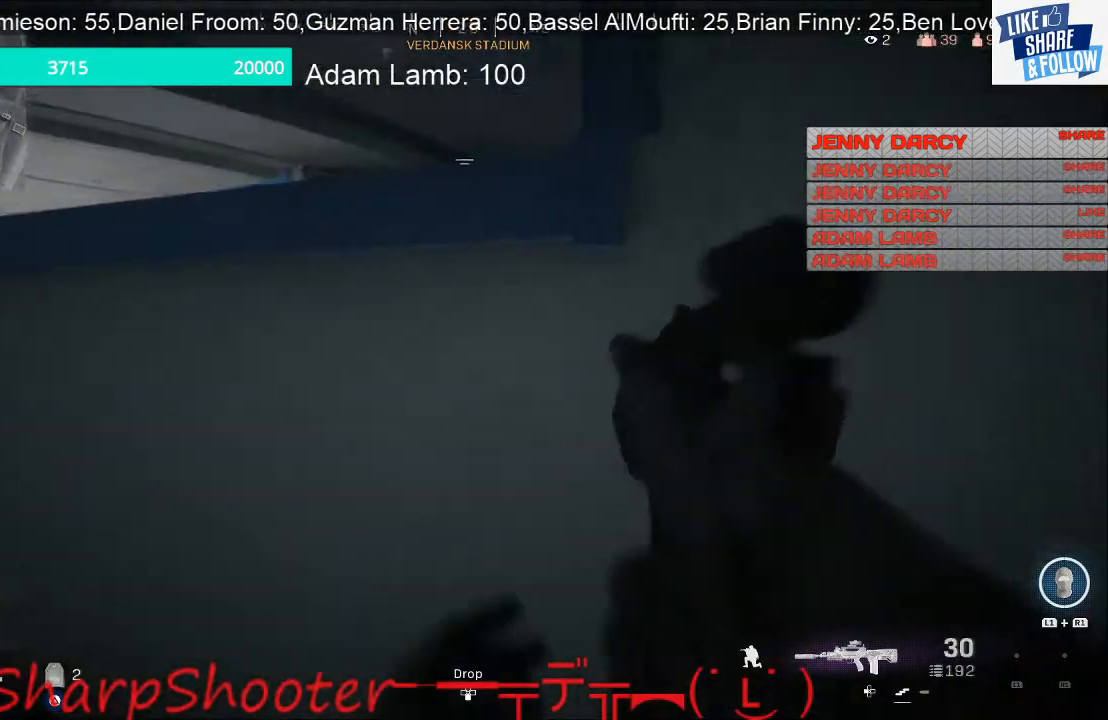
{"buttons": ["L2"], "left_stick": "up-right", "right_stick": "right", "events": [[67, "R3", "up"], [200, "left_stick", "up"], [267, "L2", "down"], [267, "right_stick", "right"], [467, "left_stick", "up-right"]]}
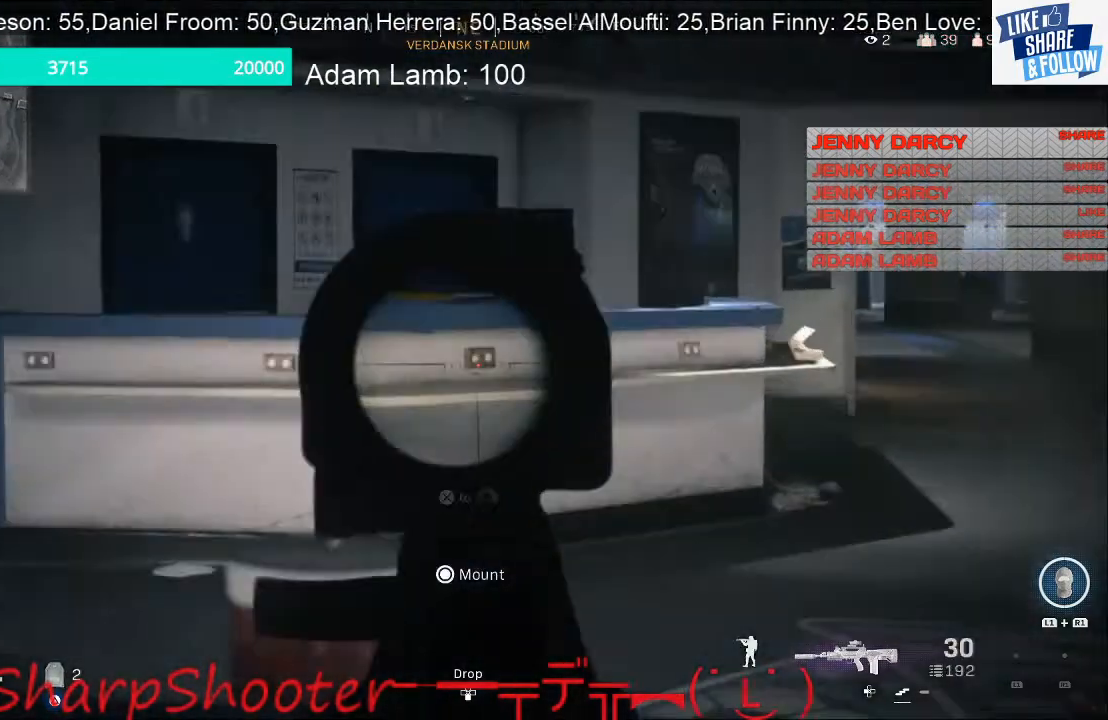
{"buttons": ["L2"], "left_stick": "up-right", "right_stick": "right", "events": [[167, "left_stick", "right"], [367, "left_stick", "up-right"]]}
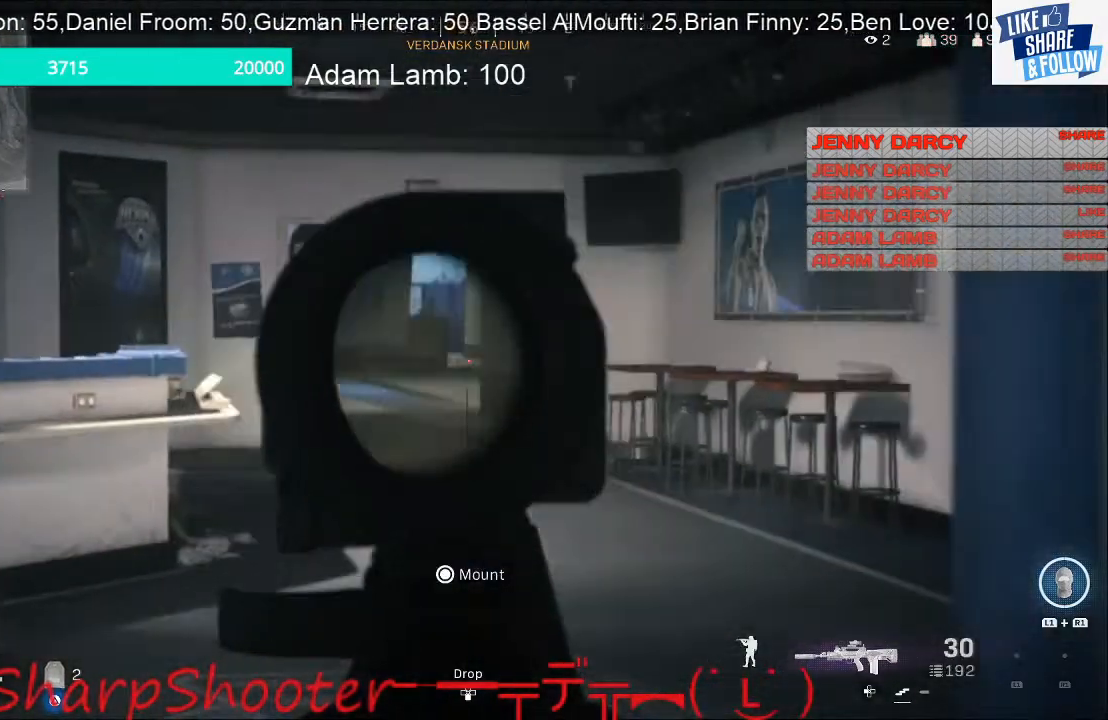
{"buttons": ["L2"], "left_stick": "left", "right_stick": "center", "events": [[133, "right_stick", "center"], [200, "left_stick", "left"], [300, "right_stick", "left"], [433, "right_stick", "center"]]}
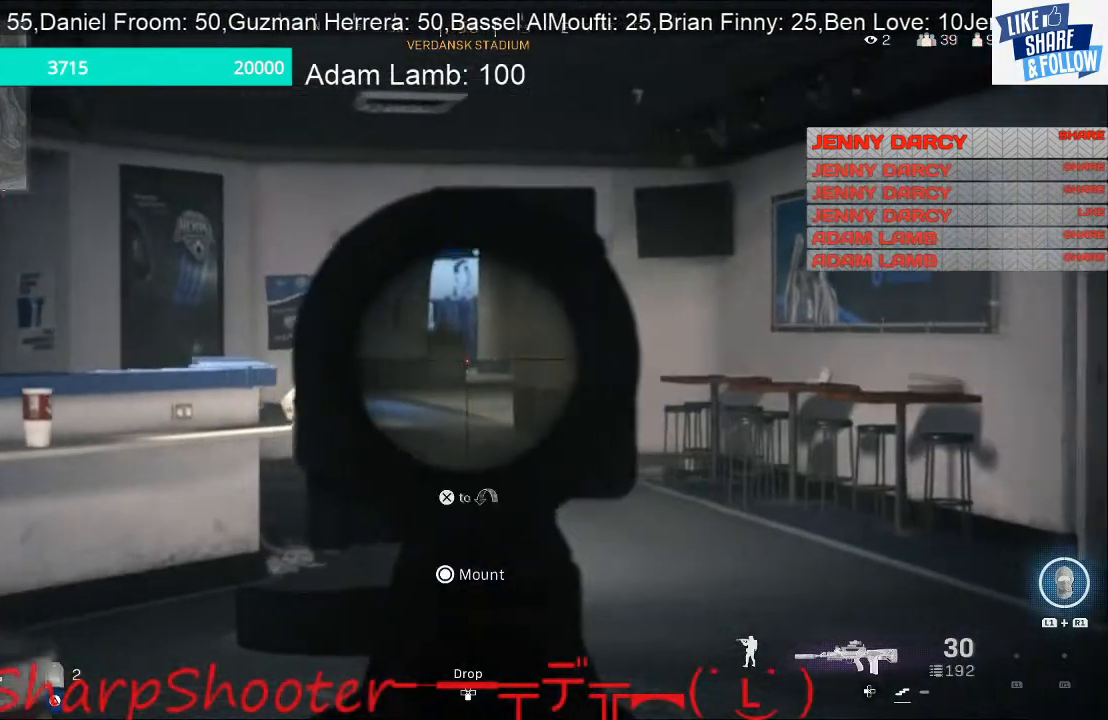
{"buttons": ["L2"], "left_stick": "left", "right_stick": "right", "events": [[367, "right_stick", "right"]]}
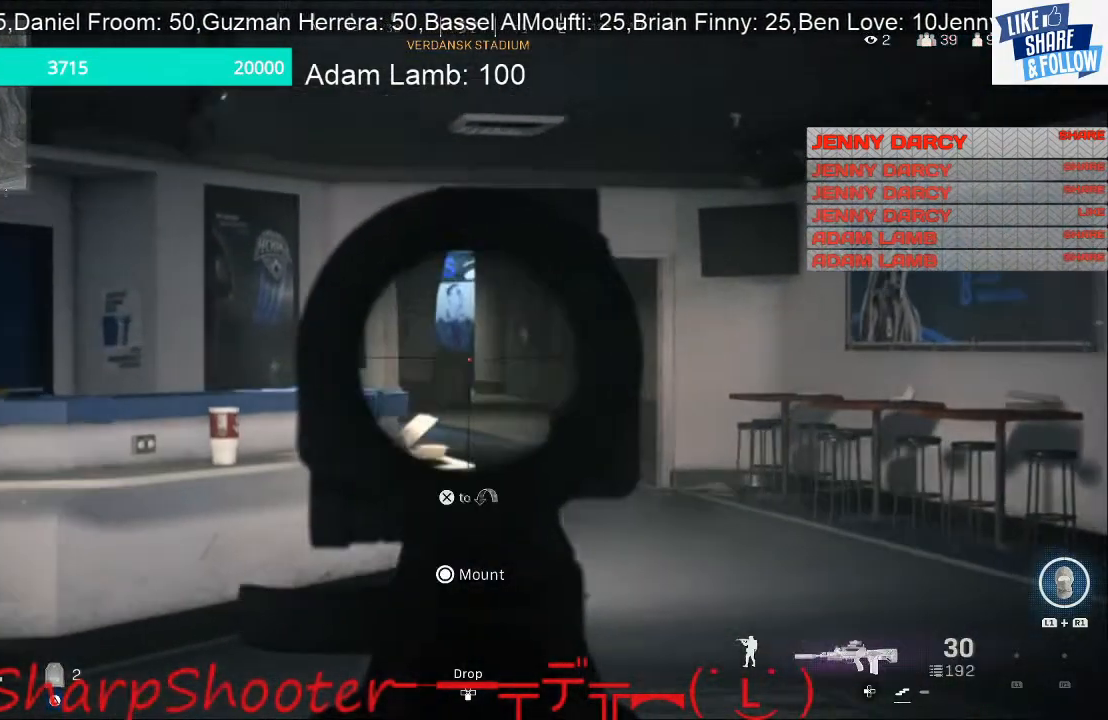
{"buttons": ["L2"], "left_stick": "up-left", "right_stick": "center", "events": [[100, "left_stick", "up-left"], [267, "left_stick", "up"], [400, "left_stick", "up-left"], [500, "right_stick", "center"]]}
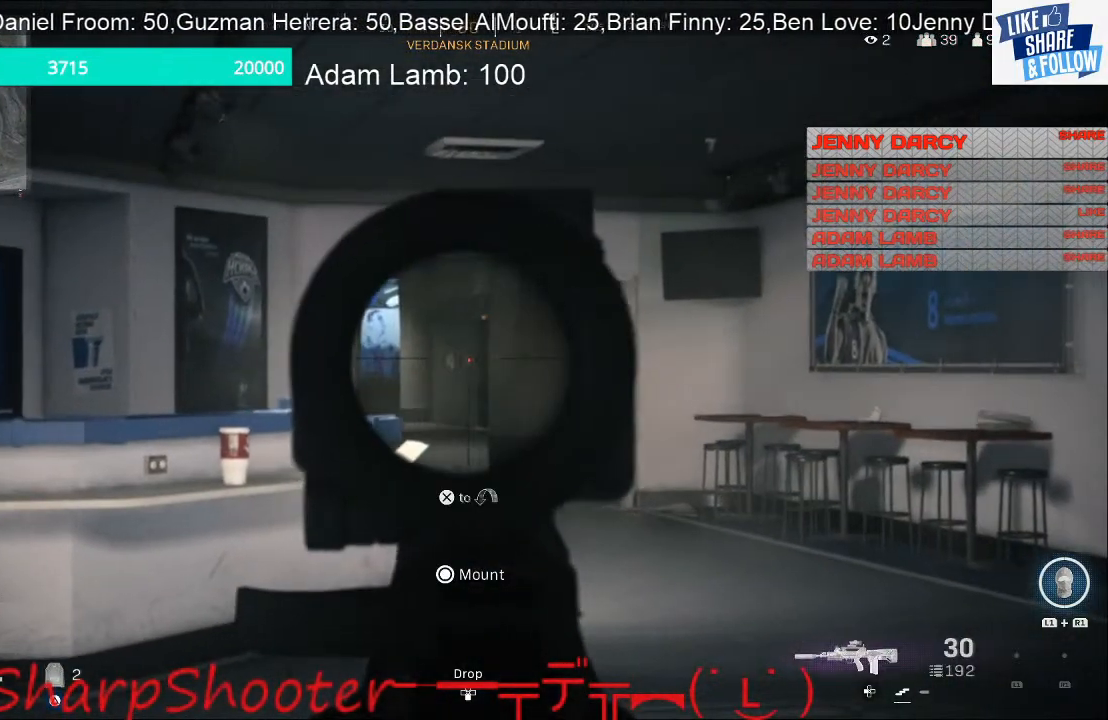
{"buttons": ["L2"], "left_stick": "right", "right_stick": "center", "events": [[233, "left_stick", "center"], [233, "right_stick", "left"], [300, "left_stick", "up-right"], [367, "left_stick", "right"], [500, "right_stick", "center"]]}
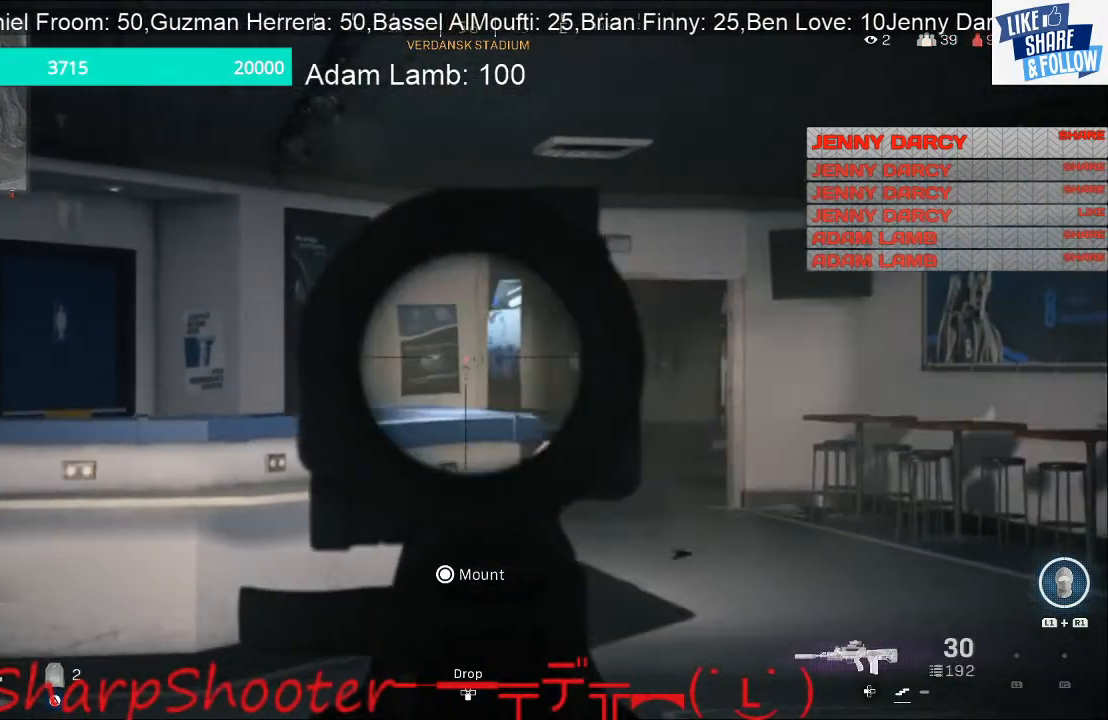
{"buttons": ["L2"], "left_stick": "right", "right_stick": "center", "events": []}
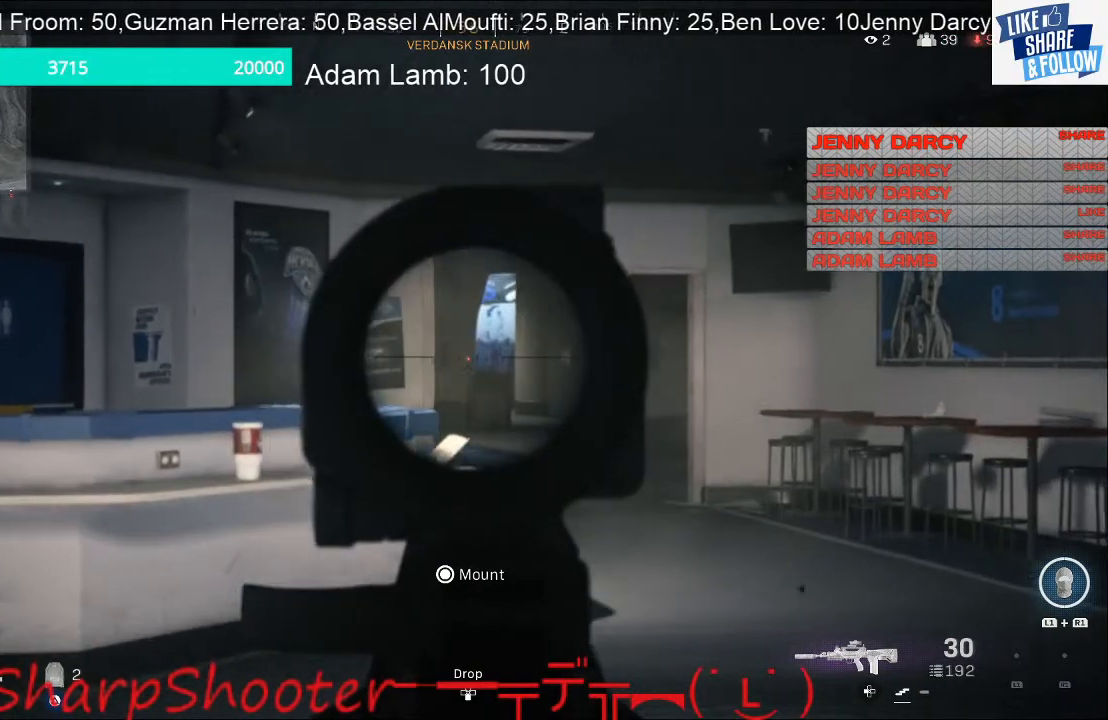
{"buttons": ["L2"], "left_stick": "right", "right_stick": "center", "events": []}
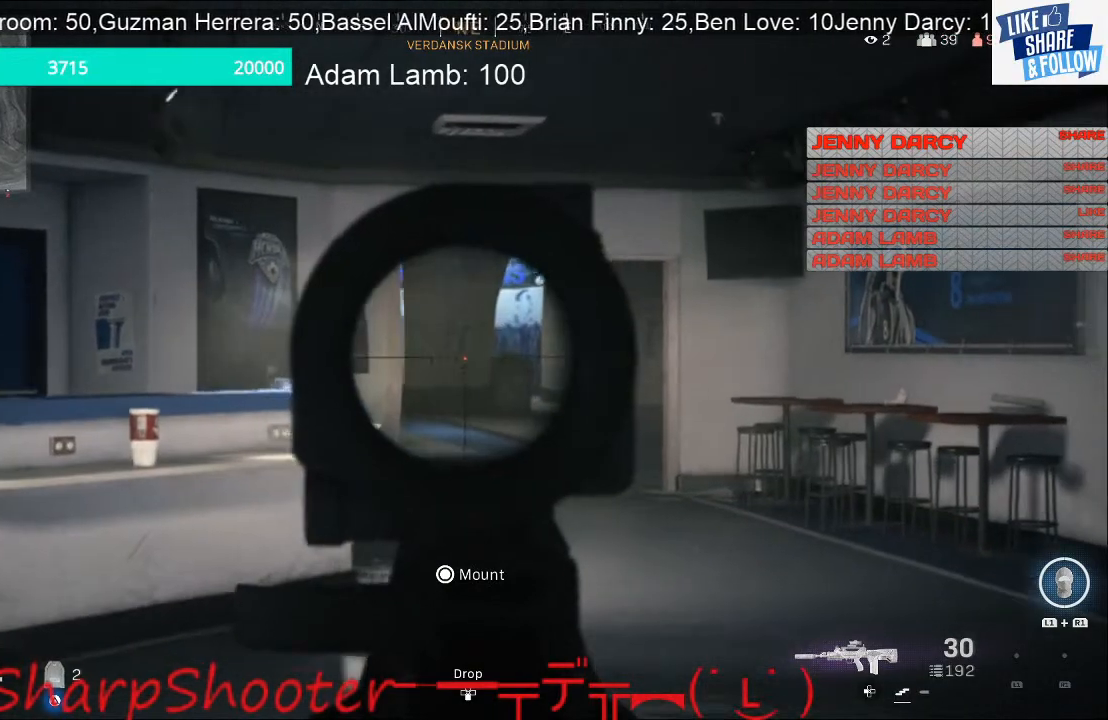
{"buttons": ["L2"], "left_stick": "right", "right_stick": "center", "events": []}
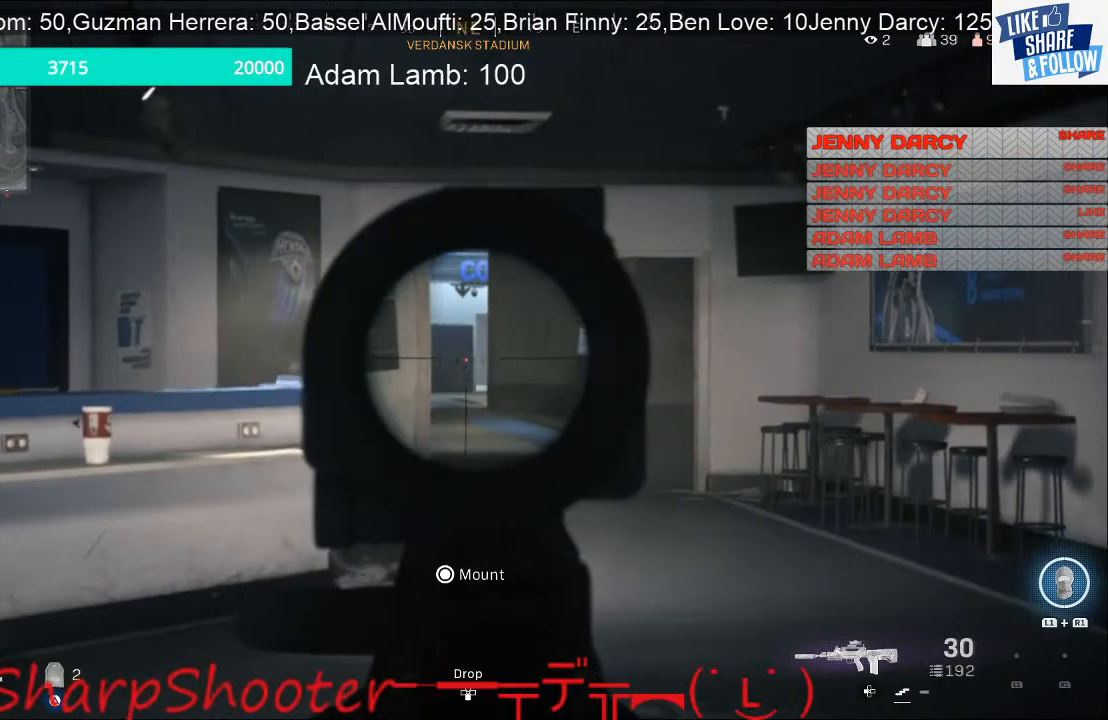
{"buttons": ["L2"], "left_stick": "left", "right_stick": "center", "events": [[433, "left_stick", "center"], [500, "left_stick", "left"]]}
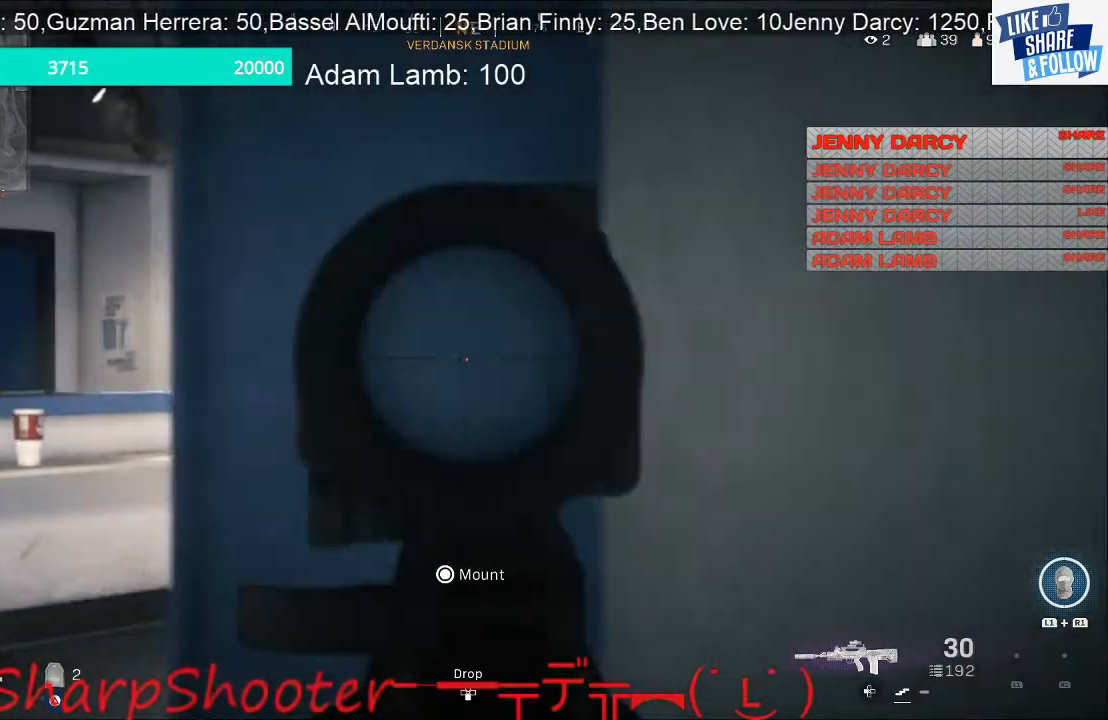
{"buttons": [], "left_stick": "right", "right_stick": "center", "events": [[100, "right_stick", "right"], [167, "right_stick", "center"], [267, "L2", "up"], [300, "TRIANGLE", "down"], [400, "TRIANGLE", "up"], [433, "left_stick", "right"]]}
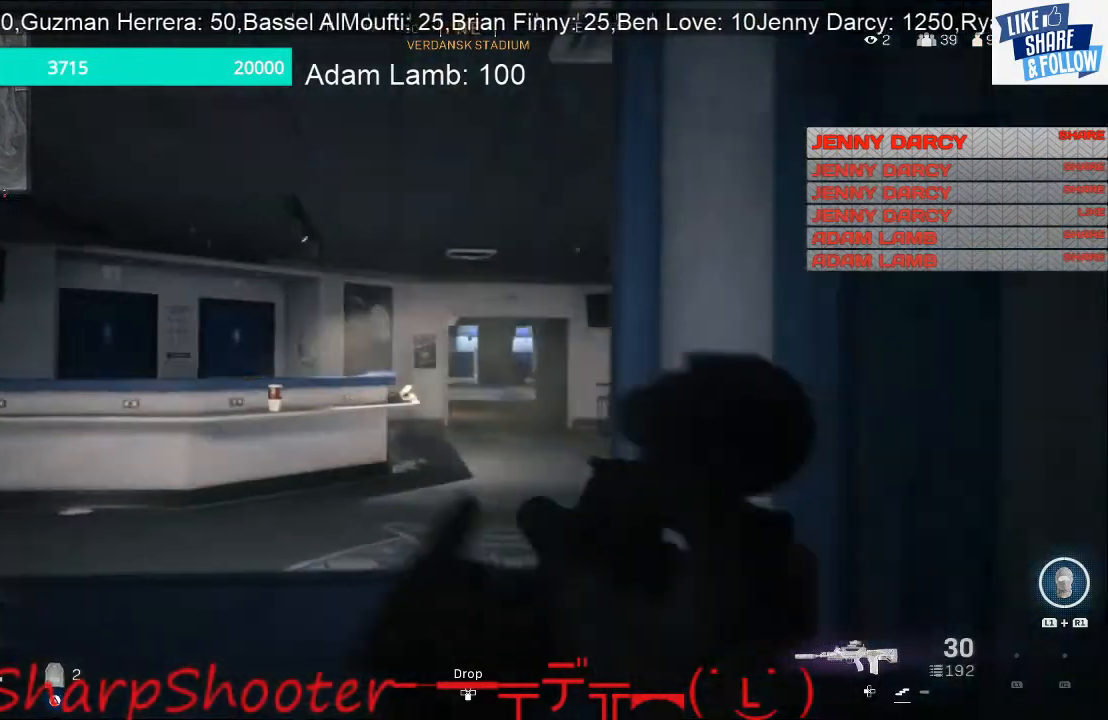
{"buttons": [], "left_stick": "down-left", "right_stick": "center", "events": [[333, "left_stick", "down-left"]]}
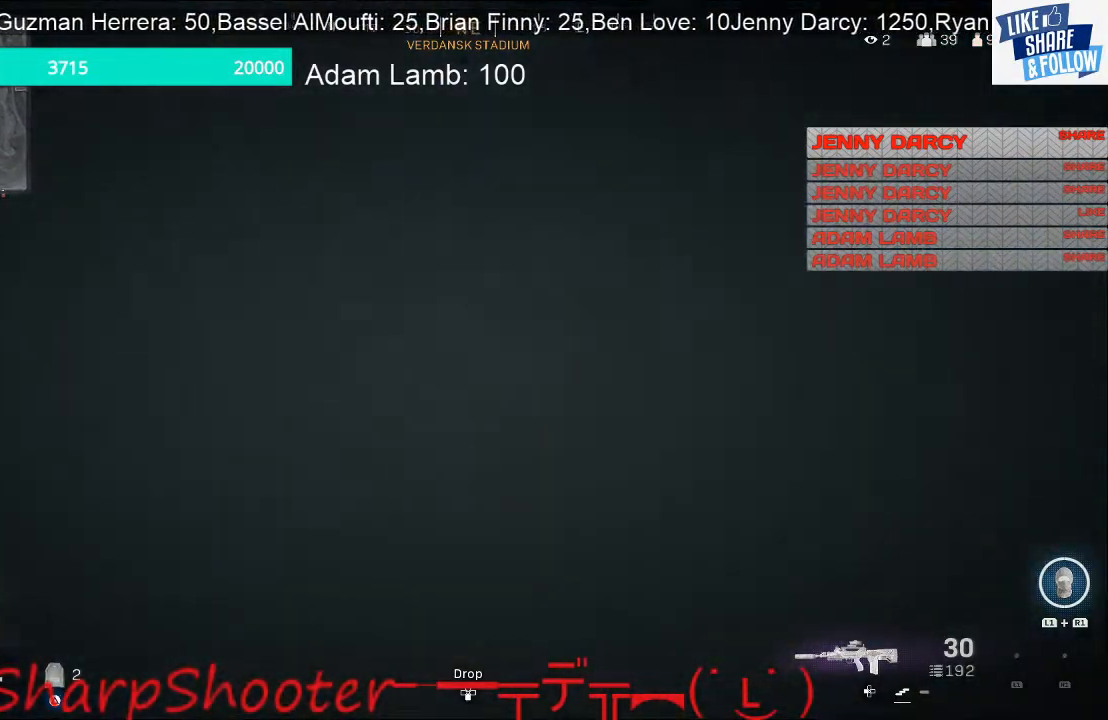
{"buttons": [], "left_stick": "down", "right_stick": "center", "events": [[100, "left_stick", "up-right"], [267, "left_stick", "down-left"], [433, "left_stick", "center"], [500, "left_stick", "down"]]}
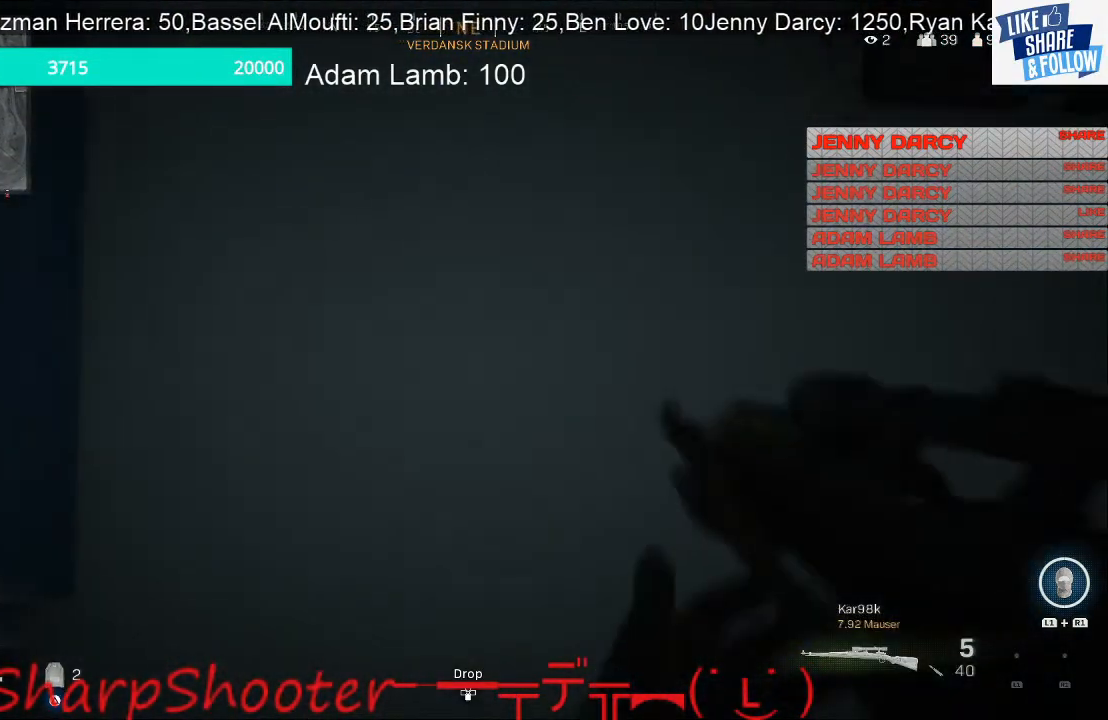
{"buttons": ["L2"], "left_stick": "up-left", "right_stick": "center", "events": [[133, "L2", "down"], [167, "left_stick", "up-left"]]}
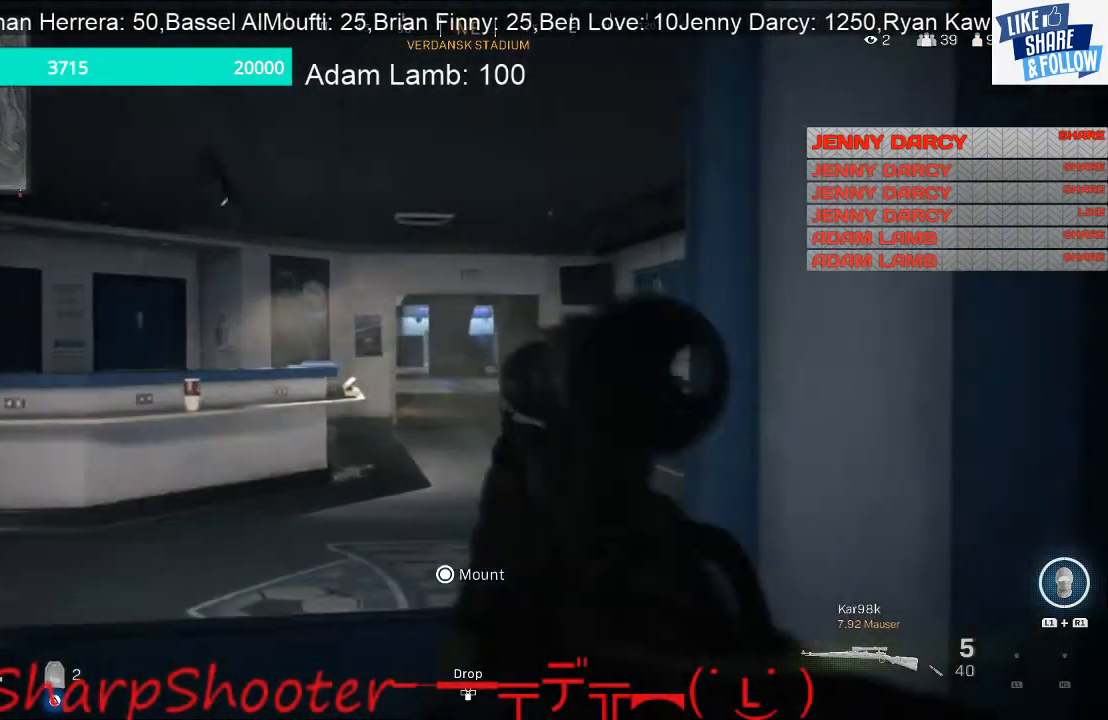
{"buttons": ["L2"], "left_stick": "right", "right_stick": "left", "events": [[33, "left_stick", "center"], [267, "right_stick", "up-left"], [400, "left_stick", "right"], [433, "right_stick", "left"]]}
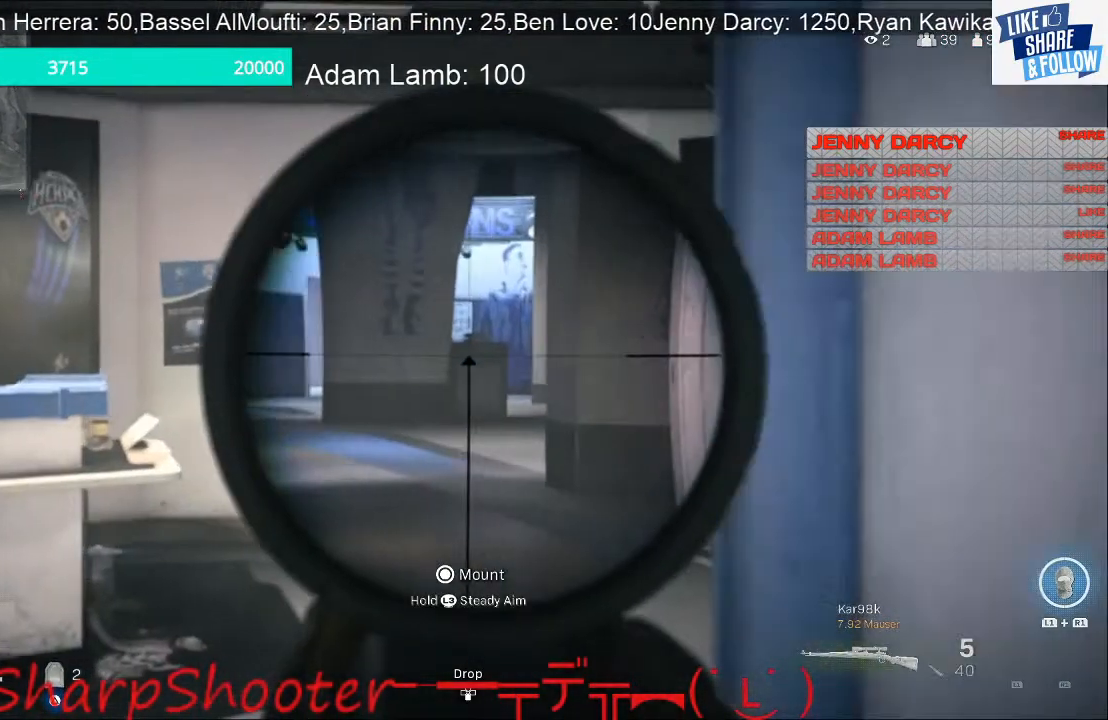
{"buttons": ["L2"], "left_stick": "left", "right_stick": "center", "events": [[200, "right_stick", "center"], [367, "left_stick", "left"]]}
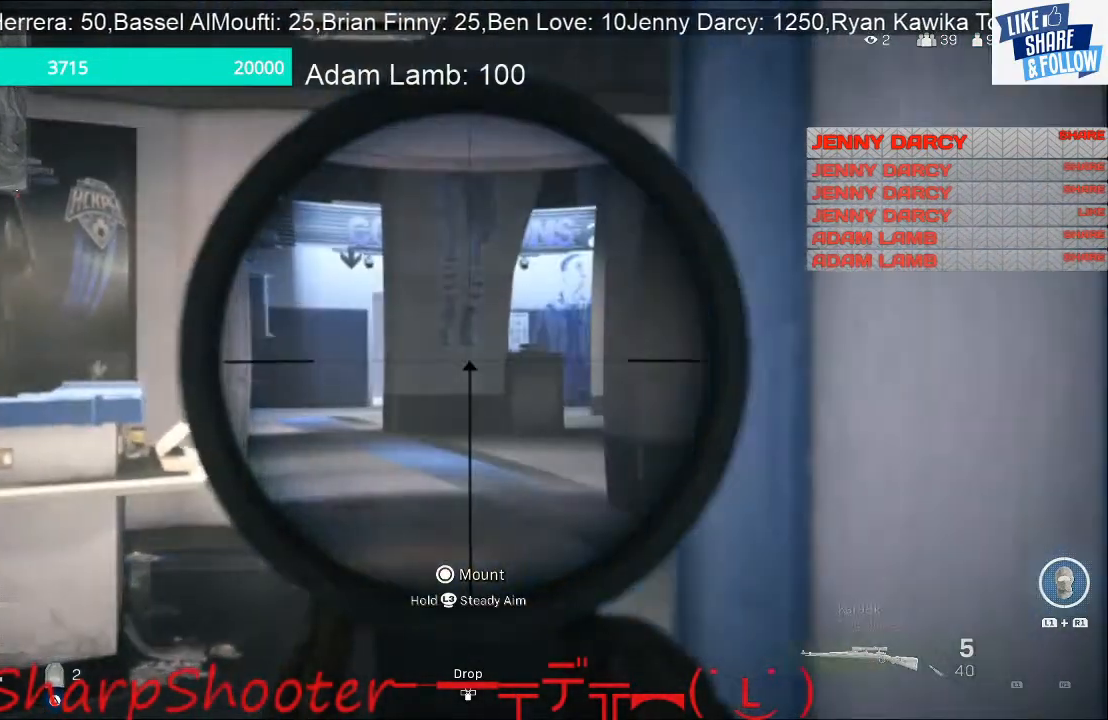
{"buttons": ["L2"], "left_stick": "left", "right_stick": "up-right", "events": [[33, "left_stick", "center"], [233, "left_stick", "left"], [367, "right_stick", "up-right"]]}
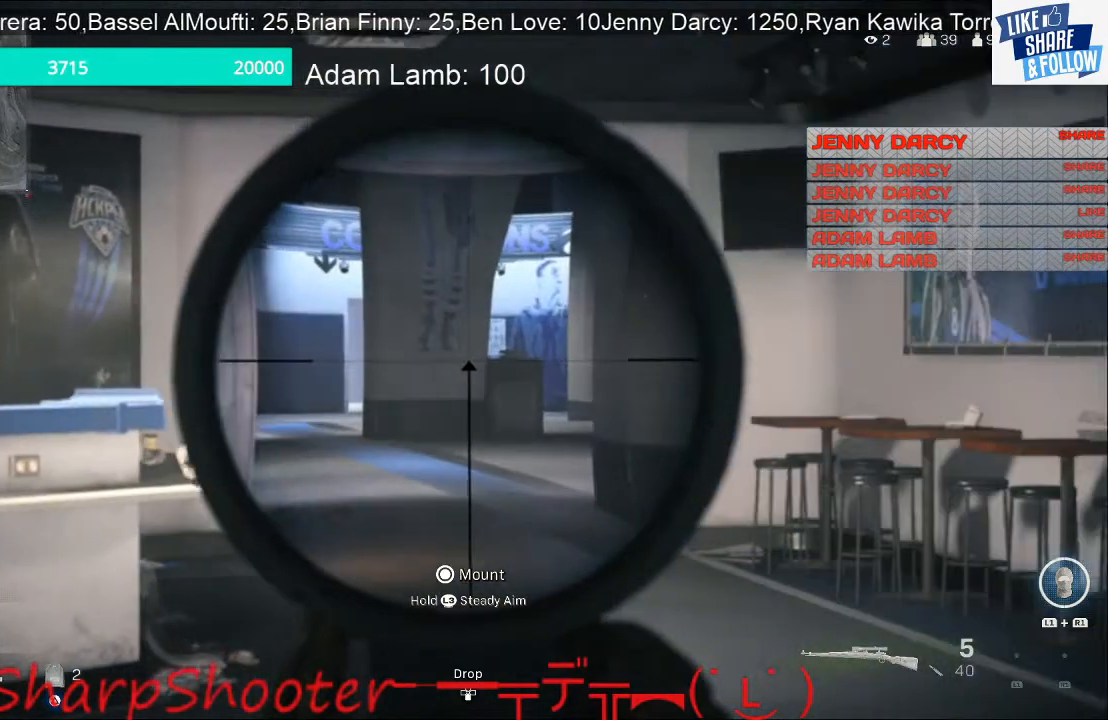
{"buttons": ["L2"], "left_stick": "left", "right_stick": "right", "events": [[467, "right_stick", "right"]]}
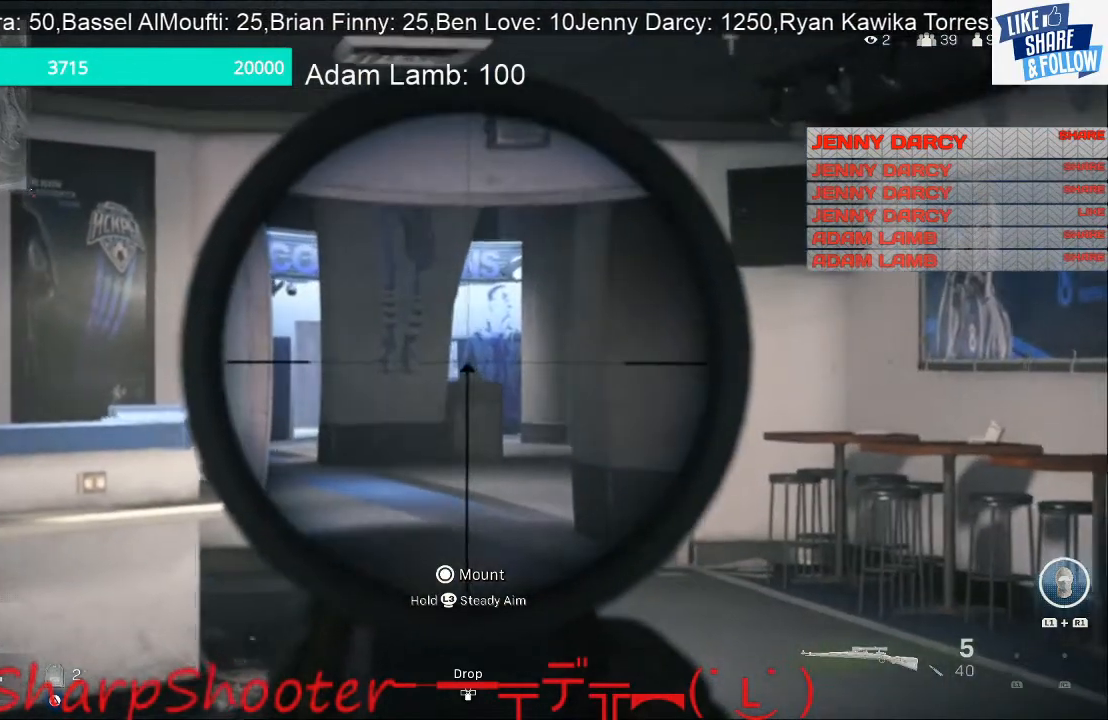
{"buttons": ["L2"], "left_stick": "left", "right_stick": "right", "events": []}
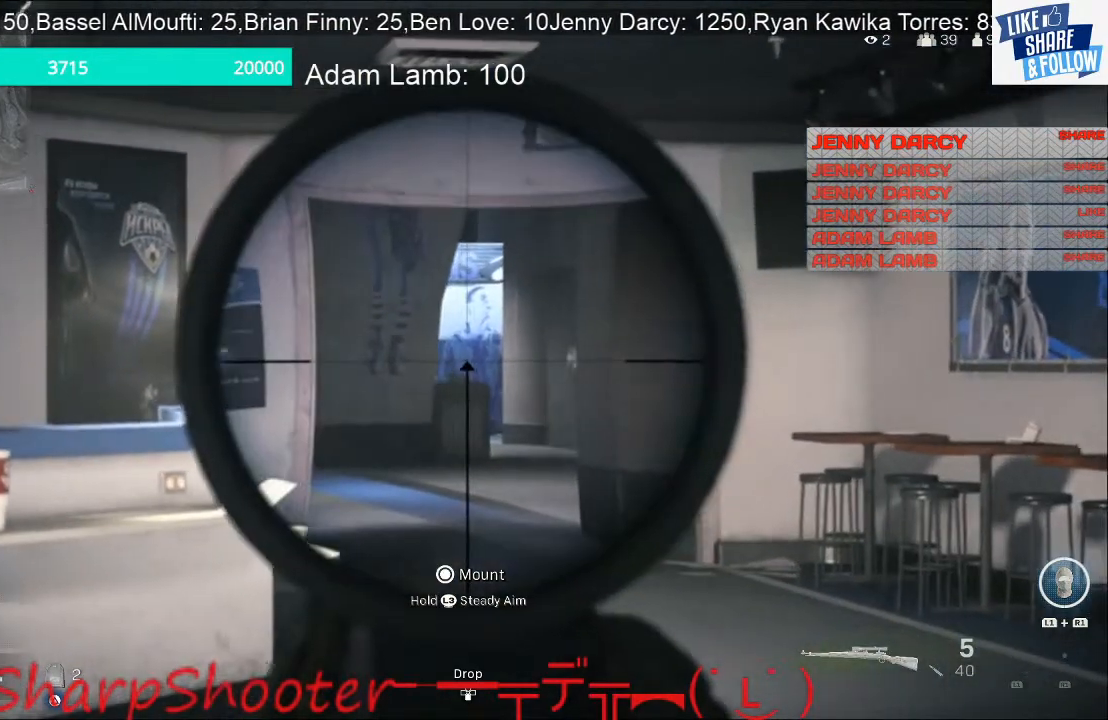
{"buttons": ["L2"], "left_stick": "left", "right_stick": "center", "events": [[333, "right_stick", "center"]]}
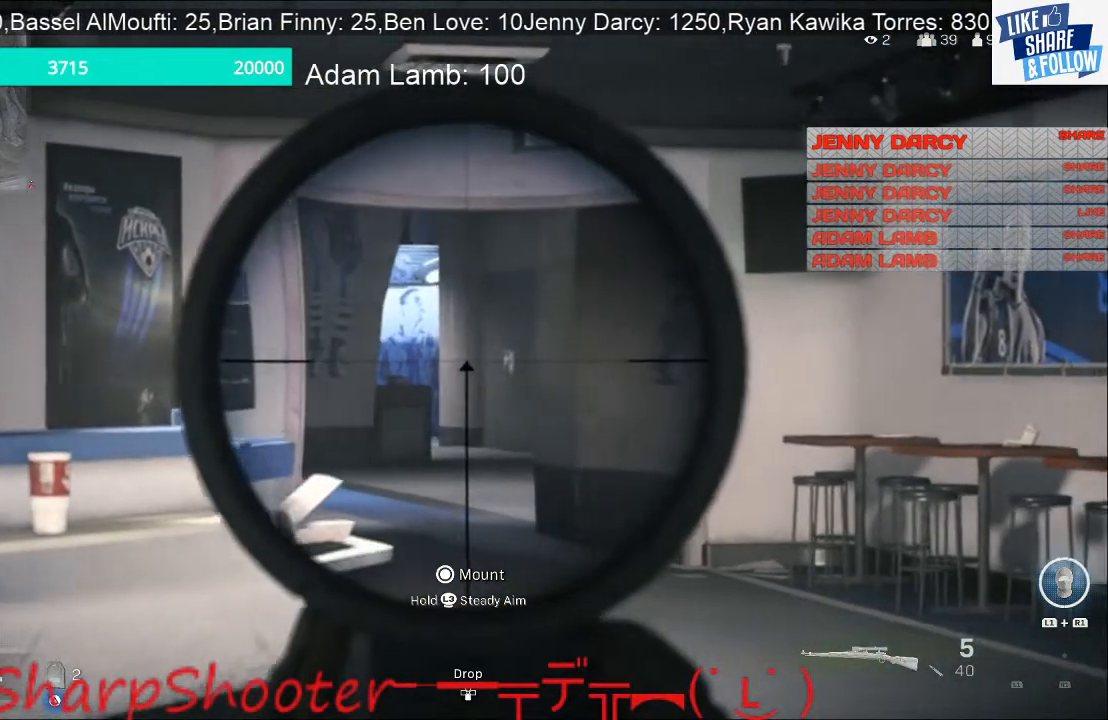
{"buttons": ["L2"], "left_stick": "left", "right_stick": "center", "events": []}
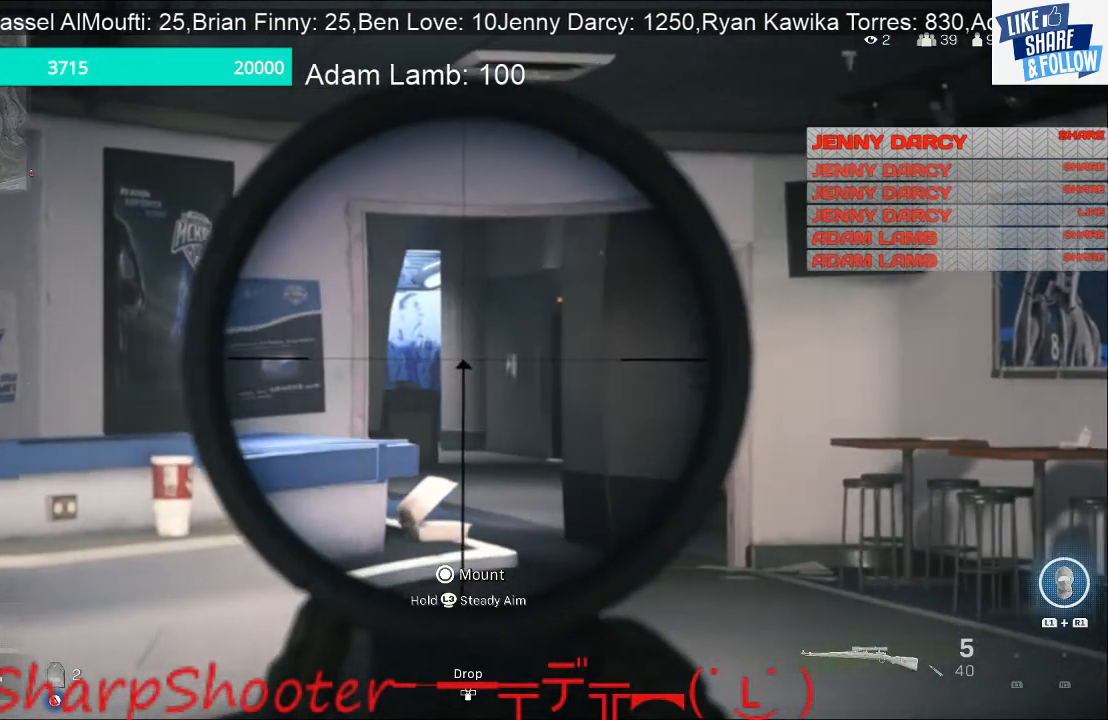
{"buttons": ["L2"], "left_stick": "left", "right_stick": "center", "events": [[133, "left_stick", "center"], [400, "left_stick", "left"]]}
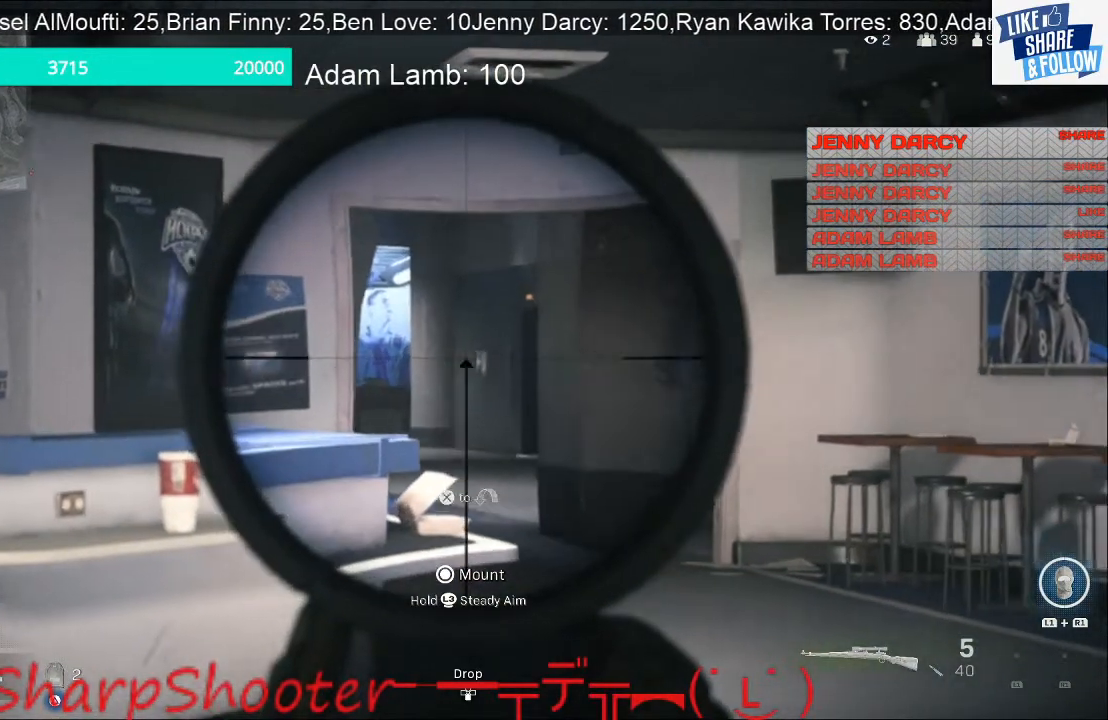
{"buttons": ["L2"], "left_stick": "up-left", "right_stick": "center", "events": [[467, "left_stick", "up-left"]]}
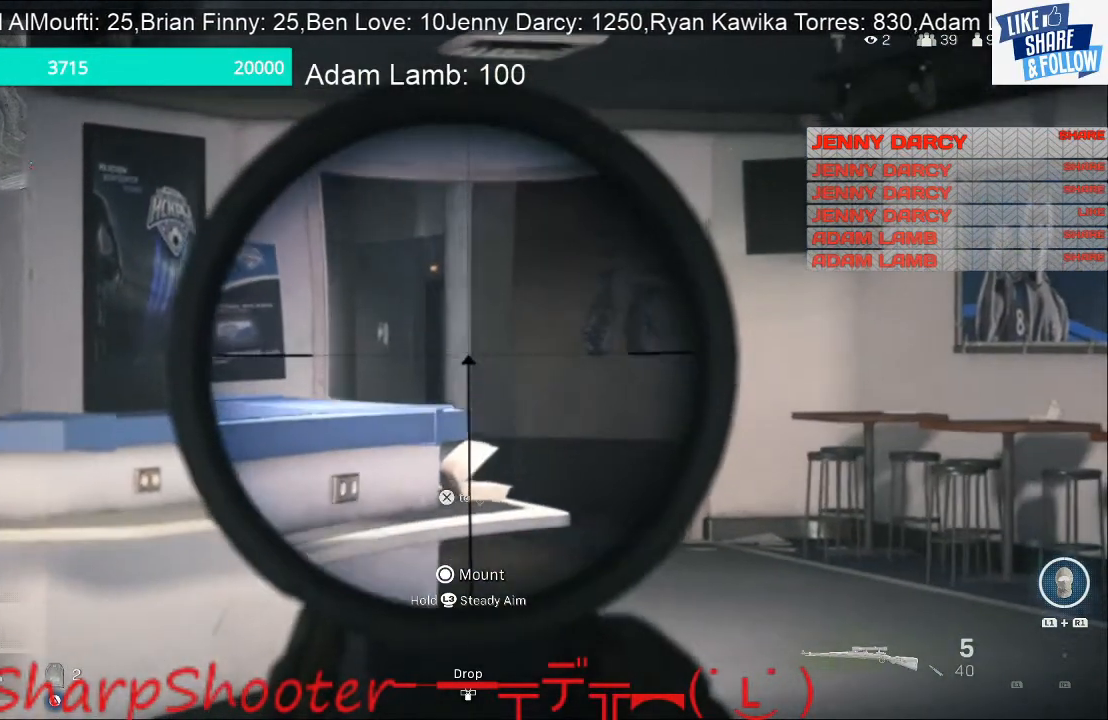
{"buttons": ["L2"], "left_stick": "center", "right_stick": "up-left", "events": [[400, "left_stick", "center"], [467, "right_stick", "up-left"]]}
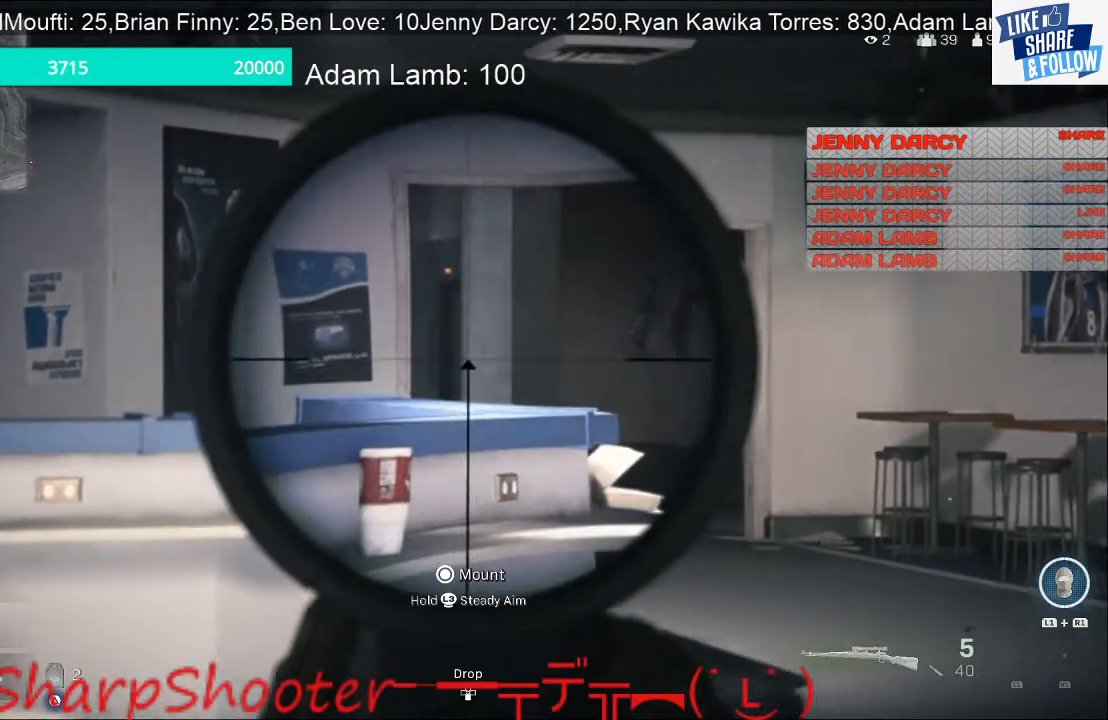
{"buttons": [], "left_stick": "right", "right_stick": "right", "events": [[33, "left_stick", "right"], [233, "right_stick", "center"], [500, "L2", "up"], [500, "right_stick", "right"]]}
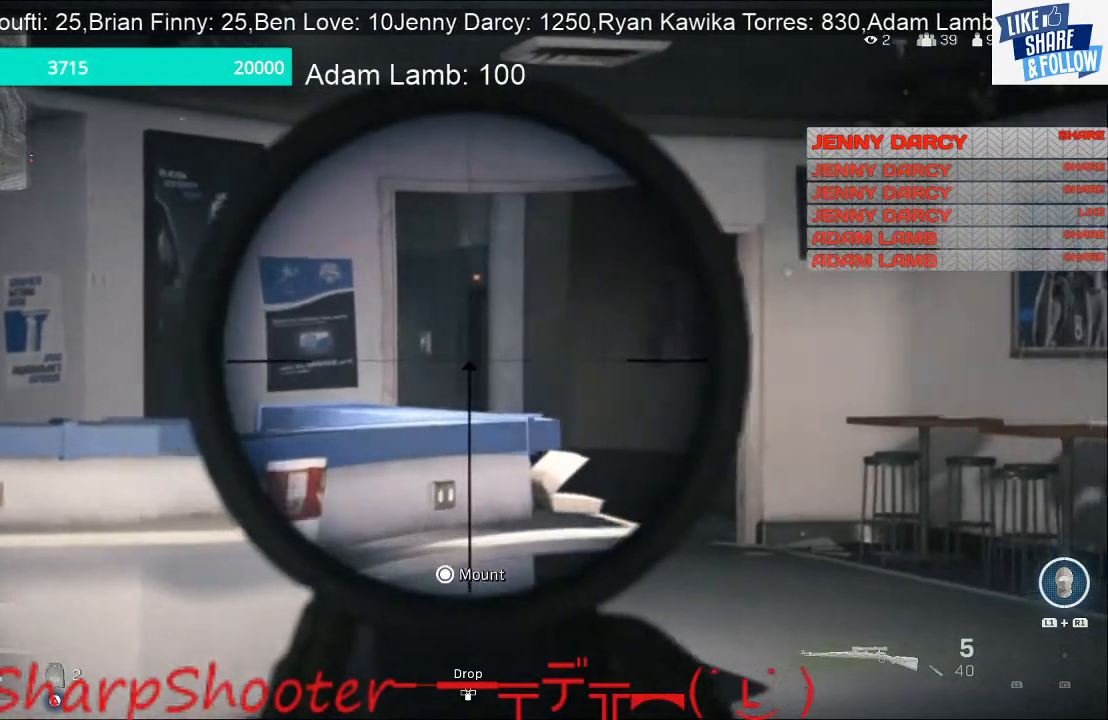
{"buttons": [], "left_stick": "right", "right_stick": "center", "events": [[200, "right_stick", "down-right"], [333, "right_stick", "center"]]}
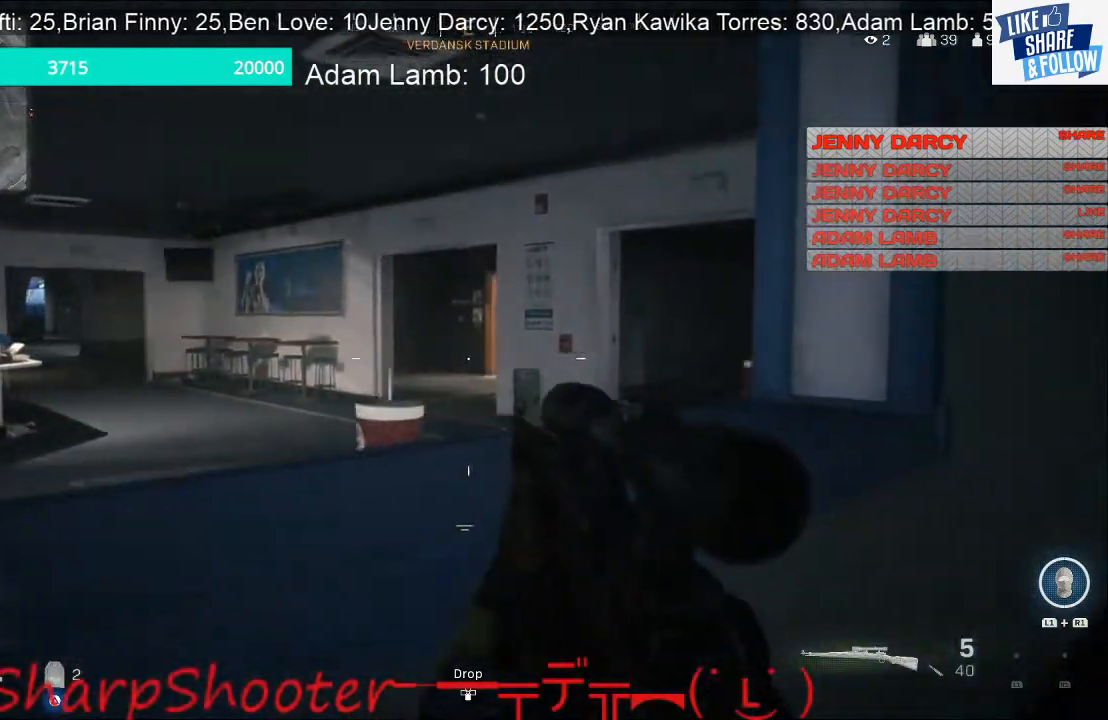
{"buttons": [], "left_stick": "right", "right_stick": "center", "events": []}